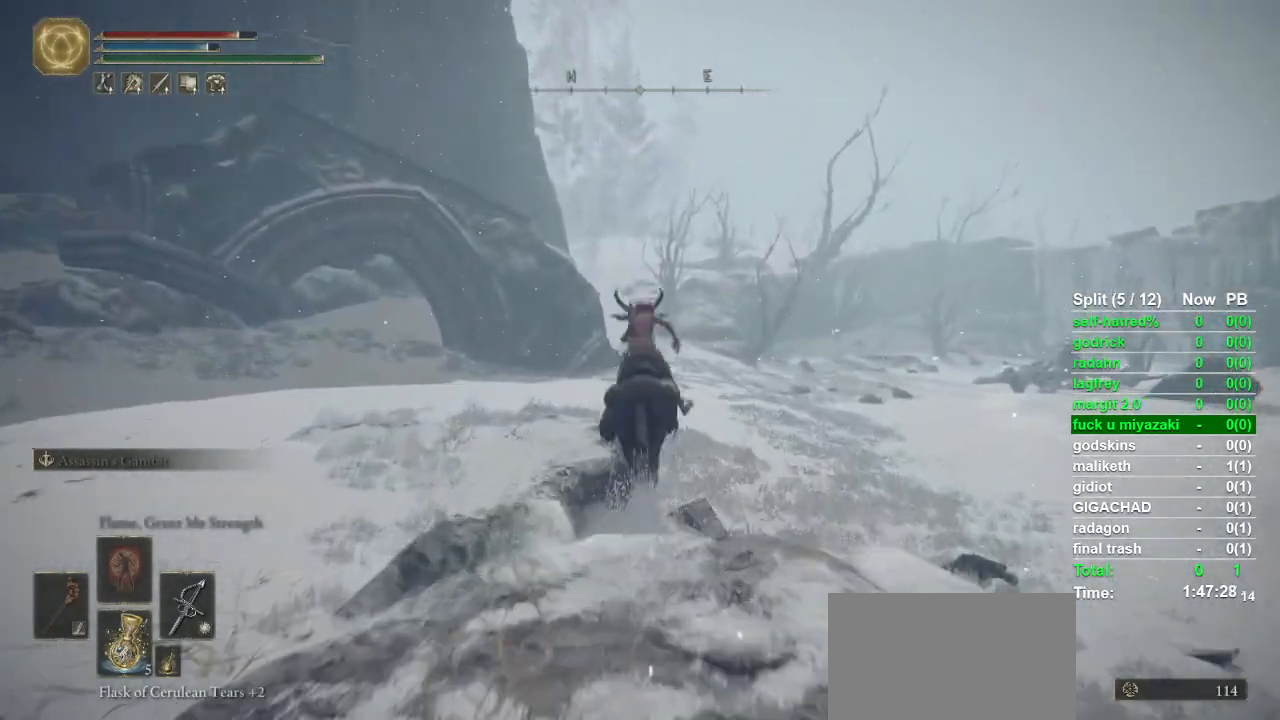
Gameplay with a controller (PlayStation layout); each line is a JSON object with the inputs held at the frame after it. "events" lists button and stick changes between this image and that frame as [ms after this image, input, new state], when the widget could be followed in between.
{"buttons": [], "left_stick": "up", "right_stick": "center", "events": []}
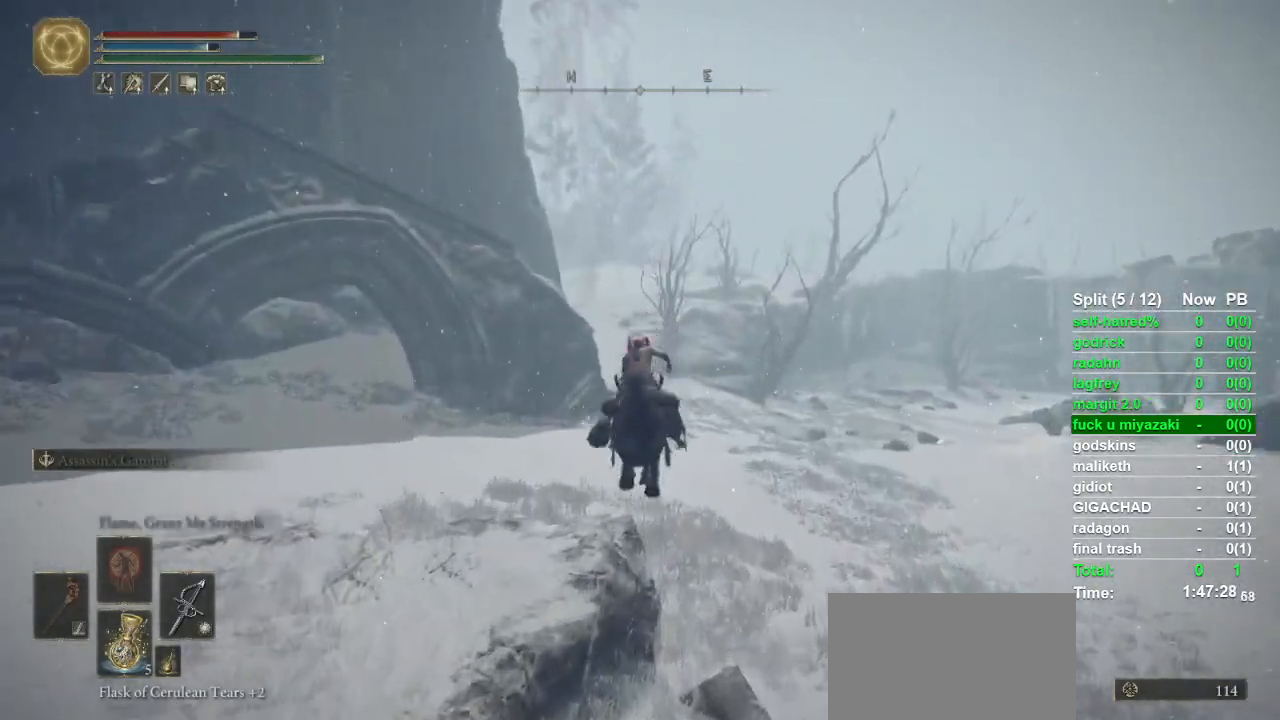
{"buttons": [], "left_stick": "up", "right_stick": "center", "events": [[100, "CIRCLE", "down"], [167, "CIRCLE", "up"], [267, "CIRCLE", "down"], [333, "CIRCLE", "up"], [433, "CIRCLE", "down"], [500, "CIRCLE", "up"]]}
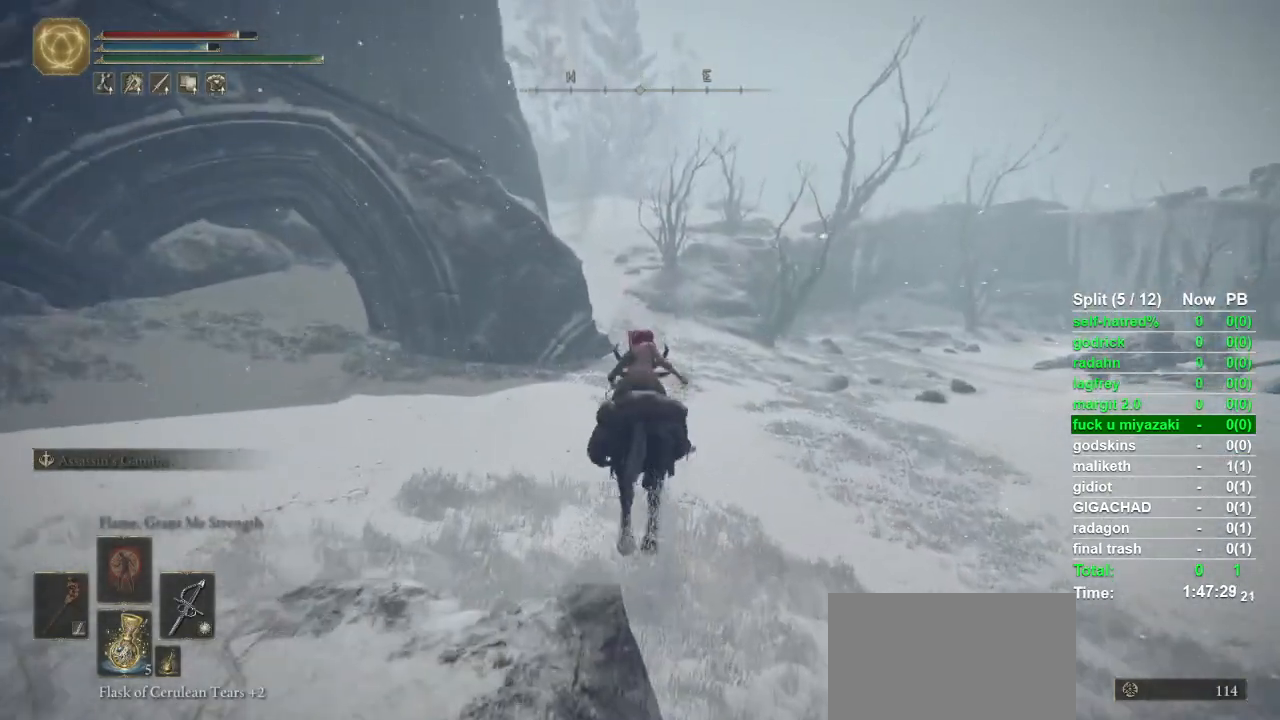
{"buttons": [], "left_stick": "up", "right_stick": "center", "events": [[67, "CIRCLE", "down"], [200, "CIRCLE", "up"], [300, "CIRCLE", "down"], [333, "CIRCLE", "up"], [433, "CIRCLE", "down"], [500, "CIRCLE", "up"]]}
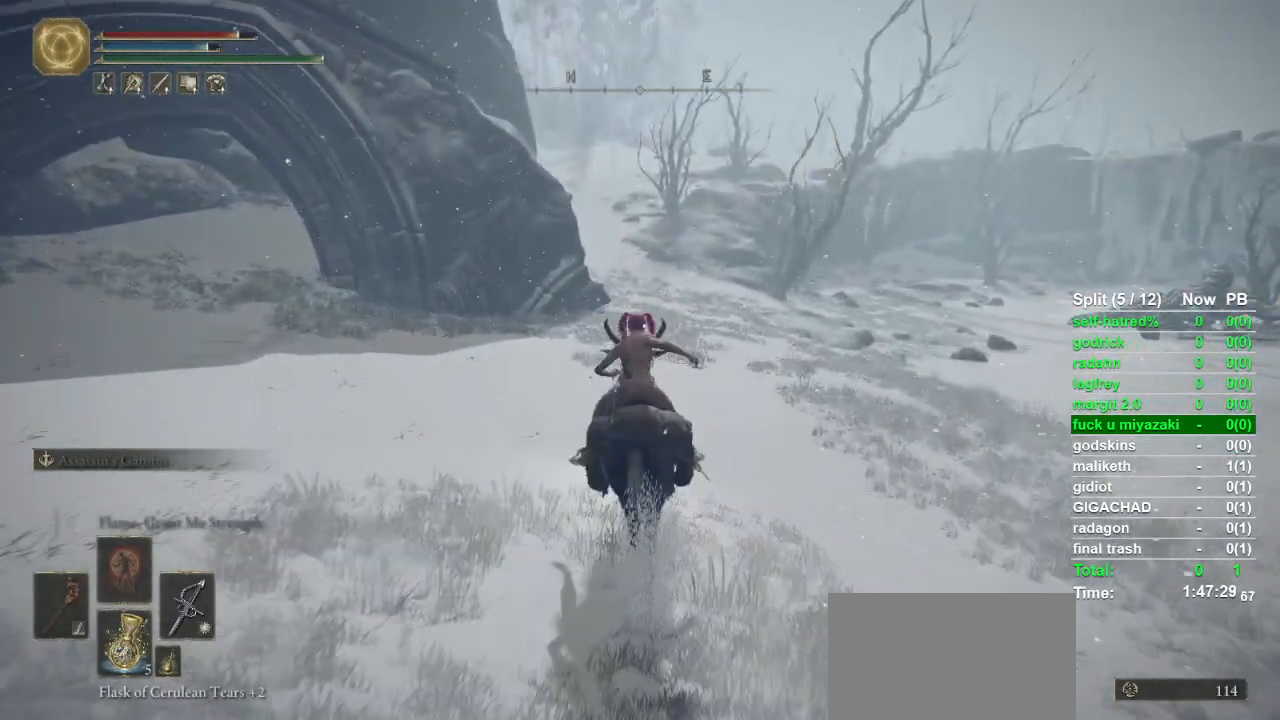
{"buttons": [], "left_stick": "up", "right_stick": "center", "events": []}
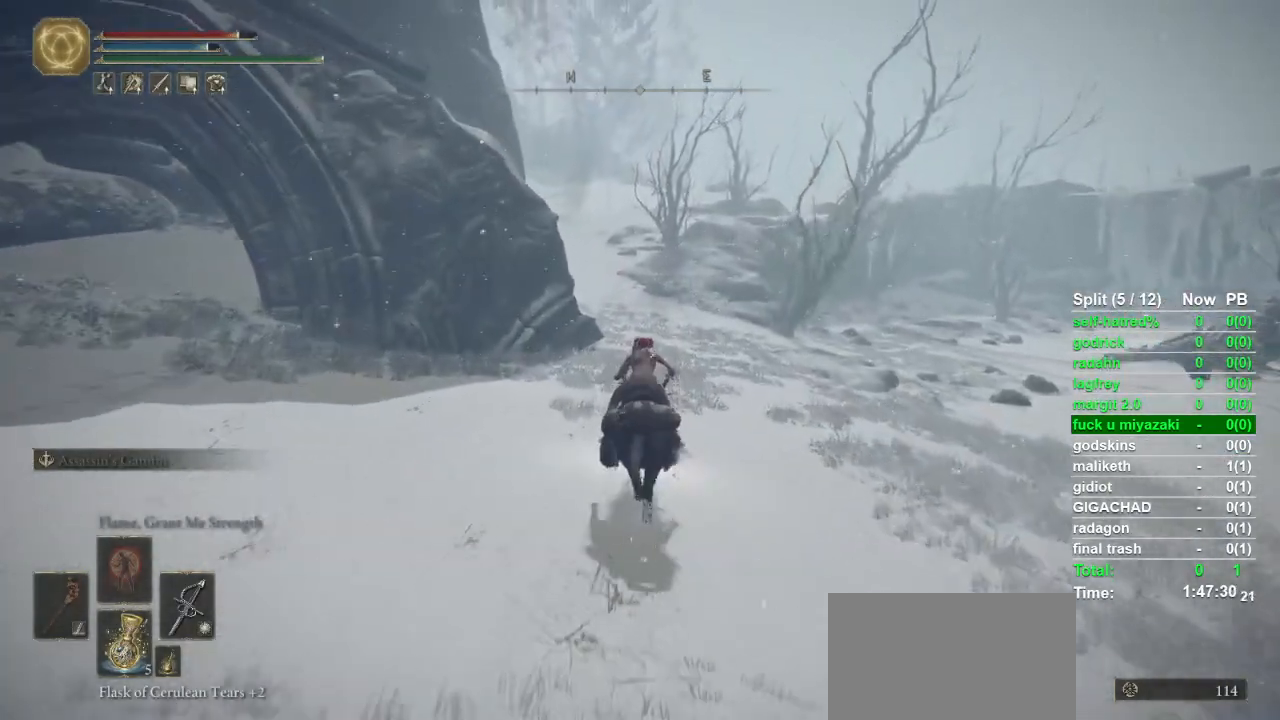
{"buttons": [], "left_stick": "up", "right_stick": "center", "events": [[367, "right_stick", "up"], [433, "right_stick", "center"]]}
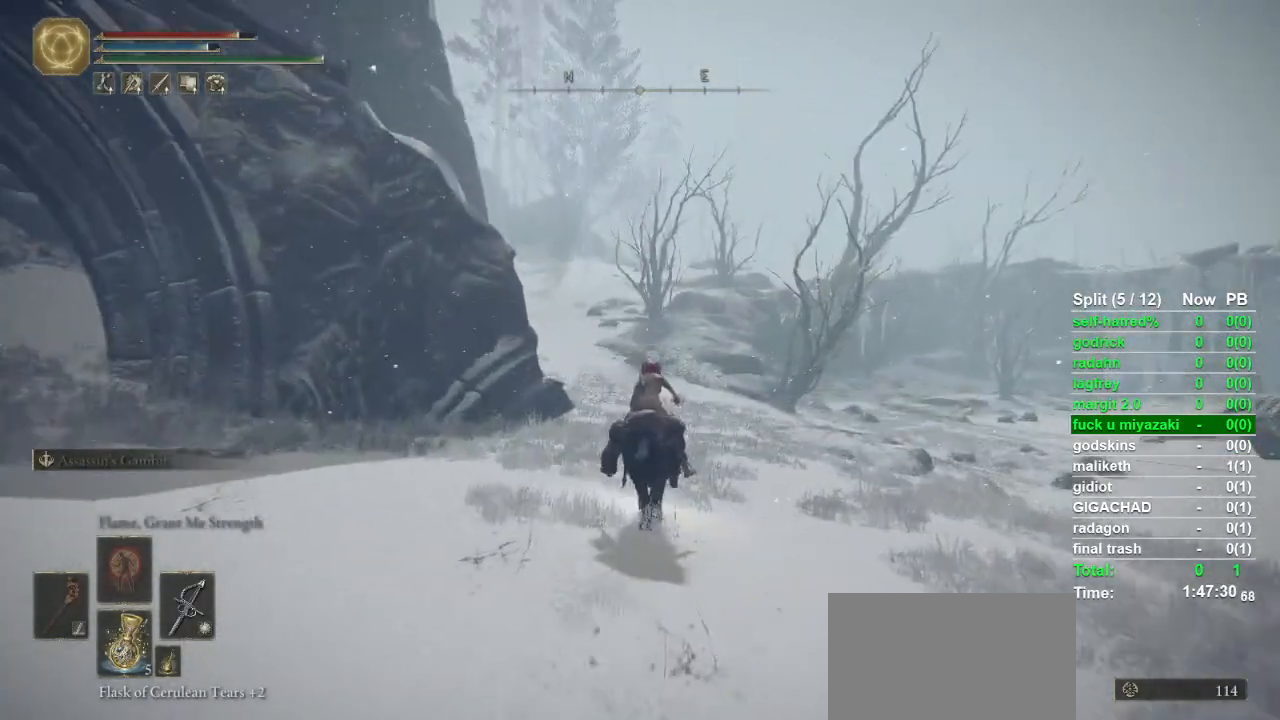
{"buttons": [], "left_stick": "up", "right_stick": "center", "events": []}
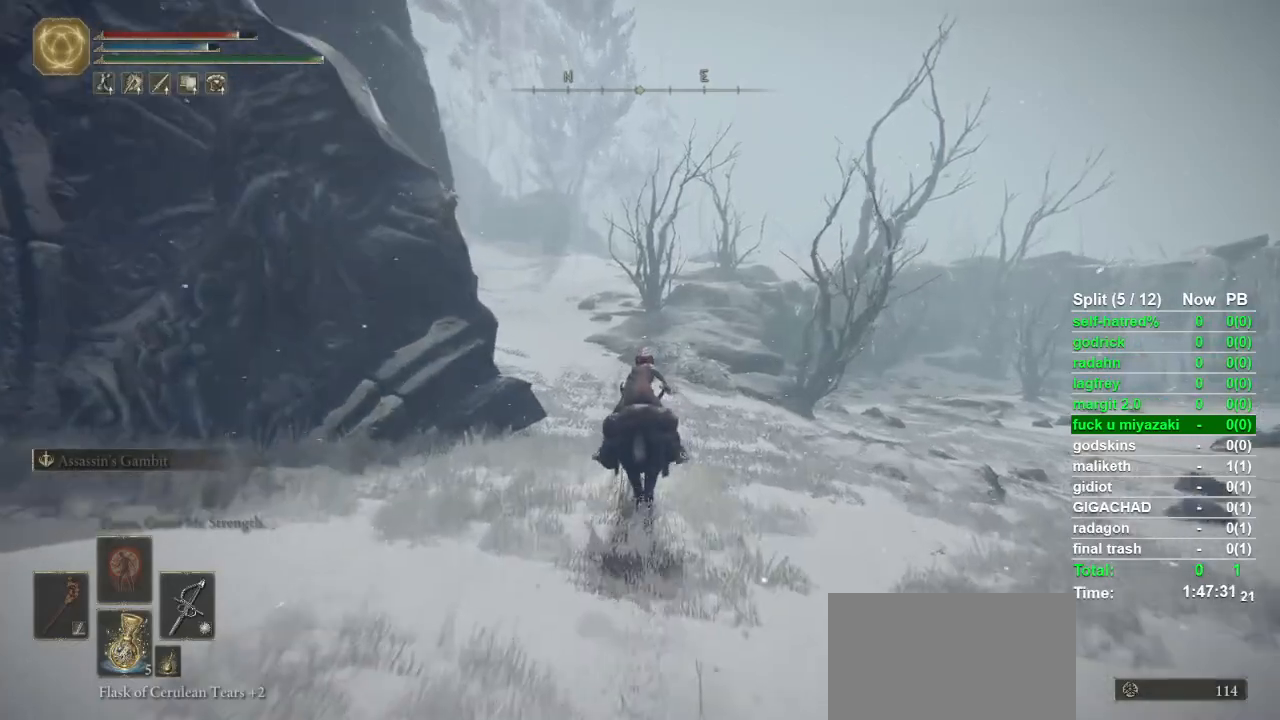
{"buttons": [], "left_stick": "up", "right_stick": "center", "events": [[33, "CIRCLE", "down"], [133, "CIRCLE", "up"]]}
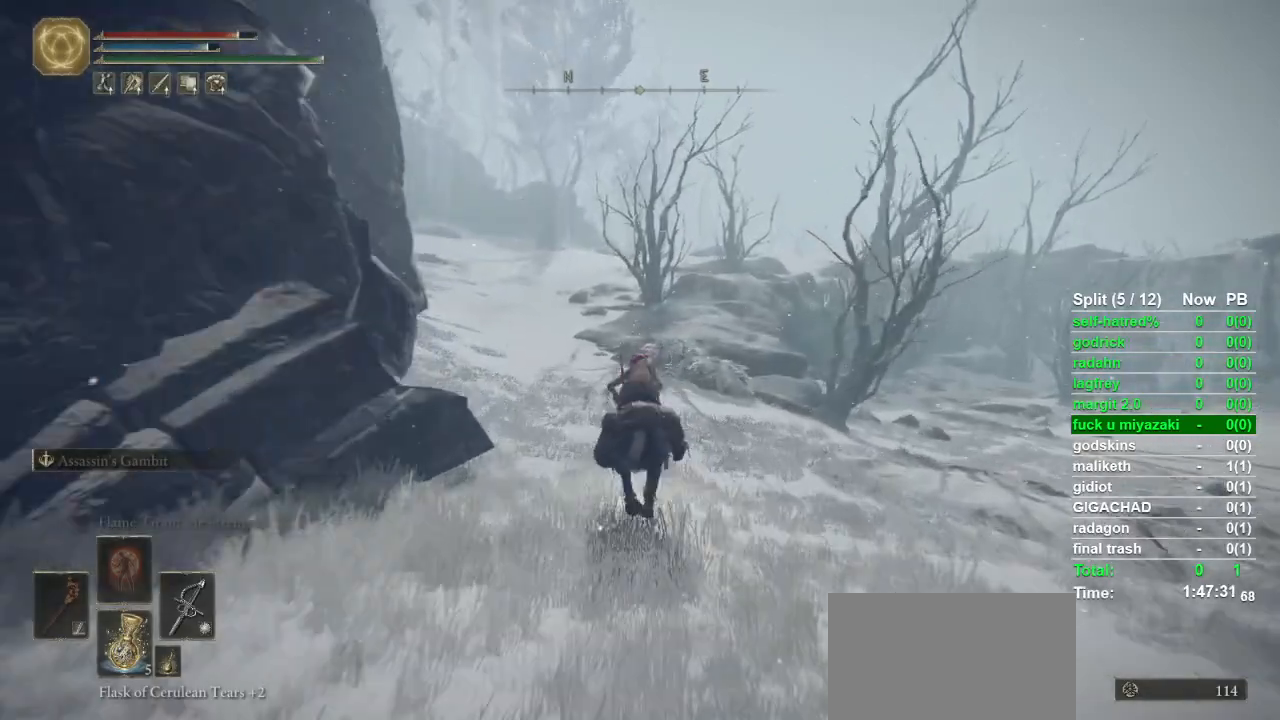
{"buttons": [], "left_stick": "up", "right_stick": "center", "events": []}
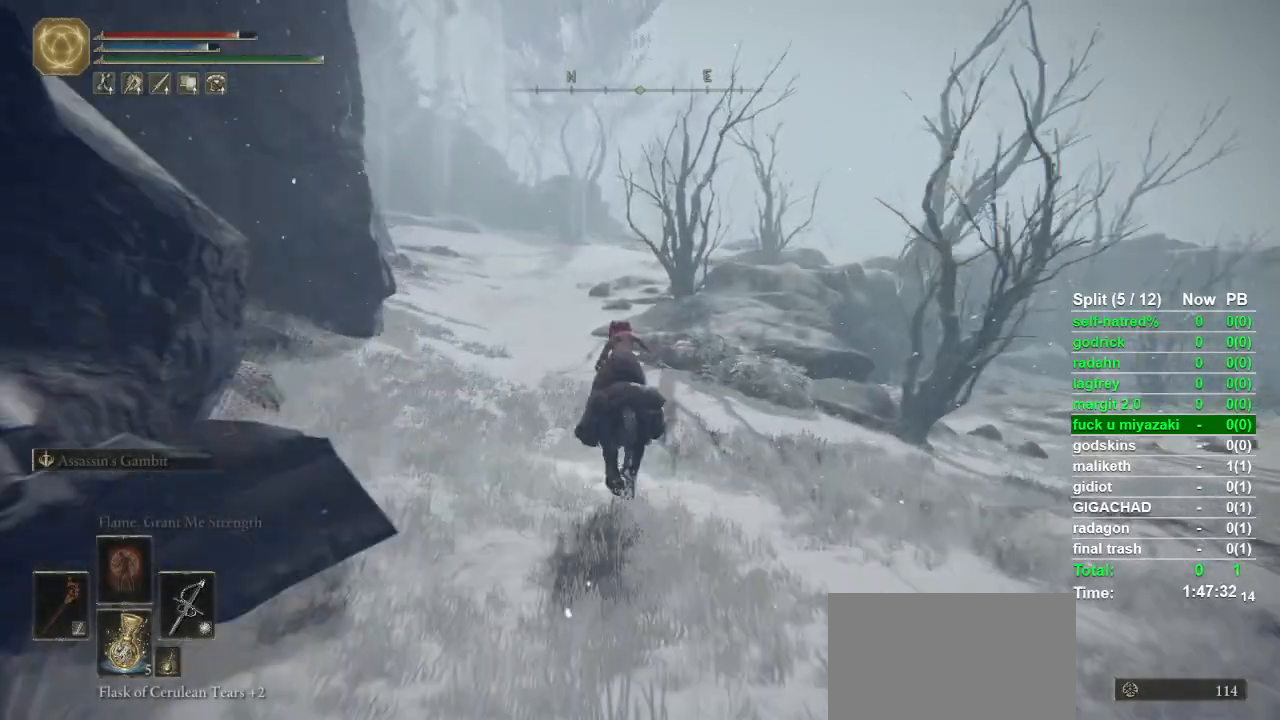
{"buttons": [], "left_stick": "up", "right_stick": "center", "events": []}
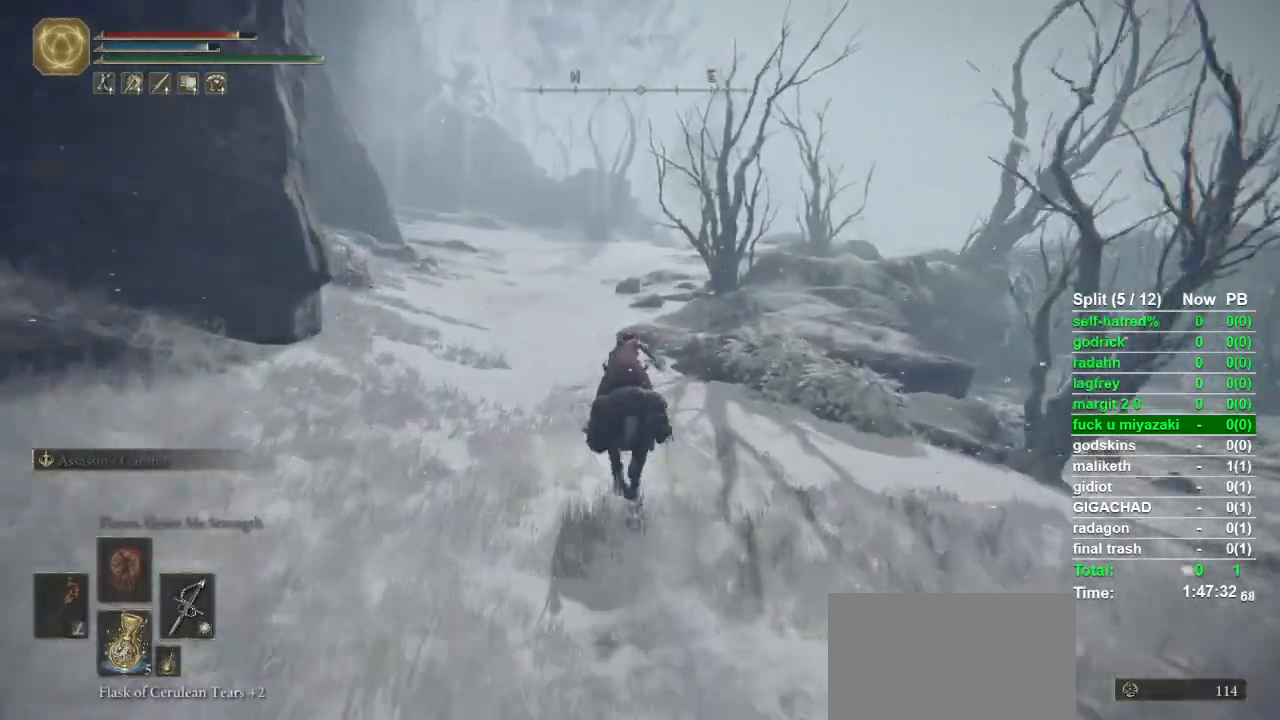
{"buttons": [], "left_stick": "up", "right_stick": "center", "events": []}
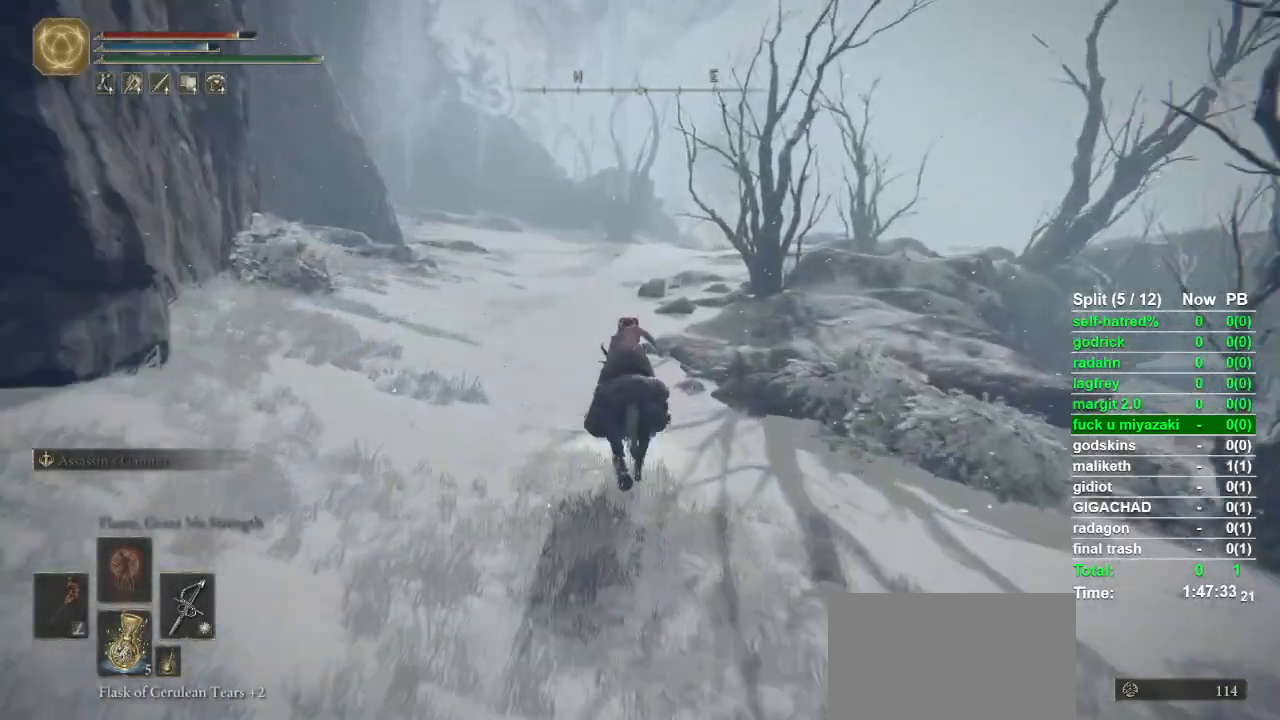
{"buttons": [], "left_stick": "up", "right_stick": "center", "events": []}
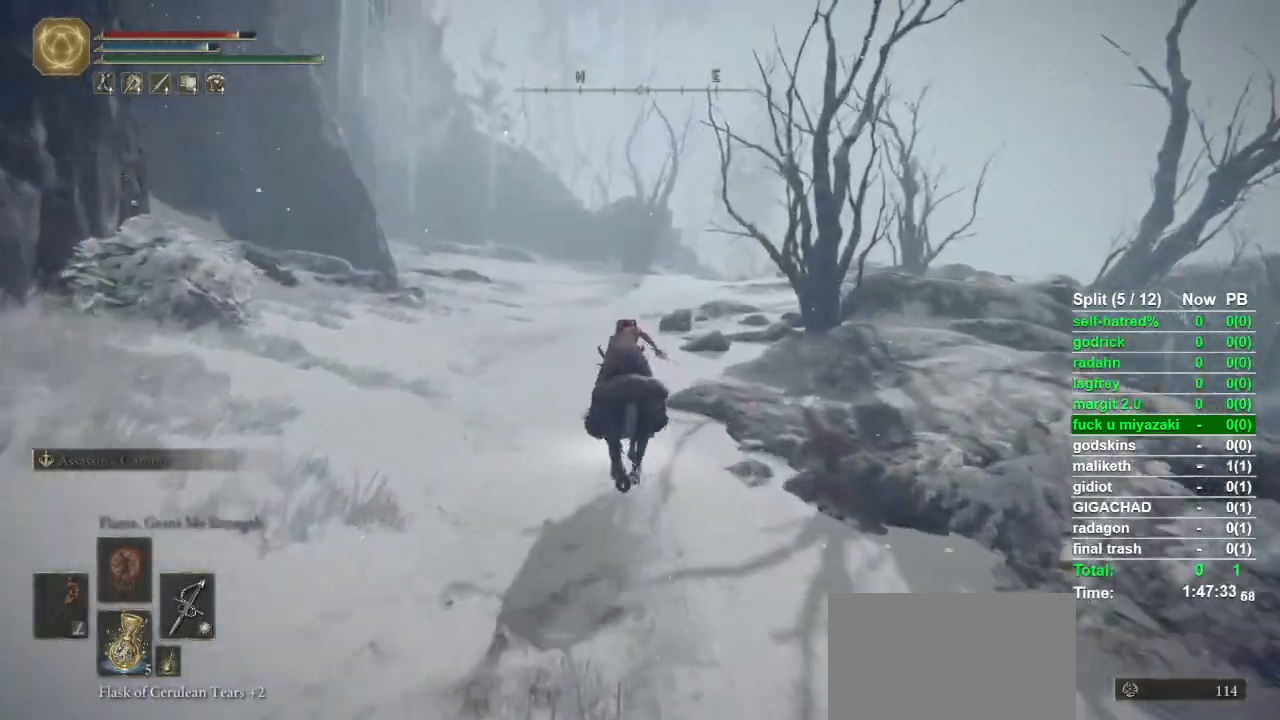
{"buttons": [], "left_stick": "up", "right_stick": "down-right", "events": [[167, "right_stick", "down-right"]]}
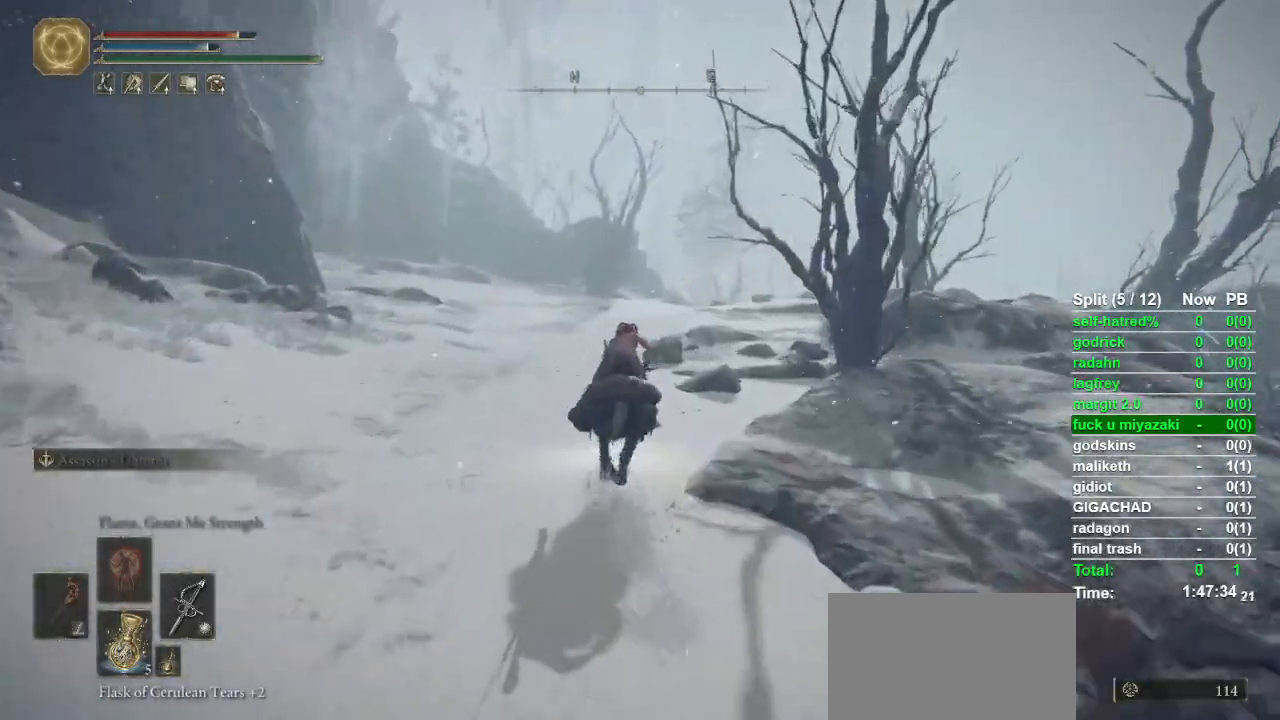
{"buttons": [], "left_stick": "up", "right_stick": "center", "events": [[333, "right_stick", "center"]]}
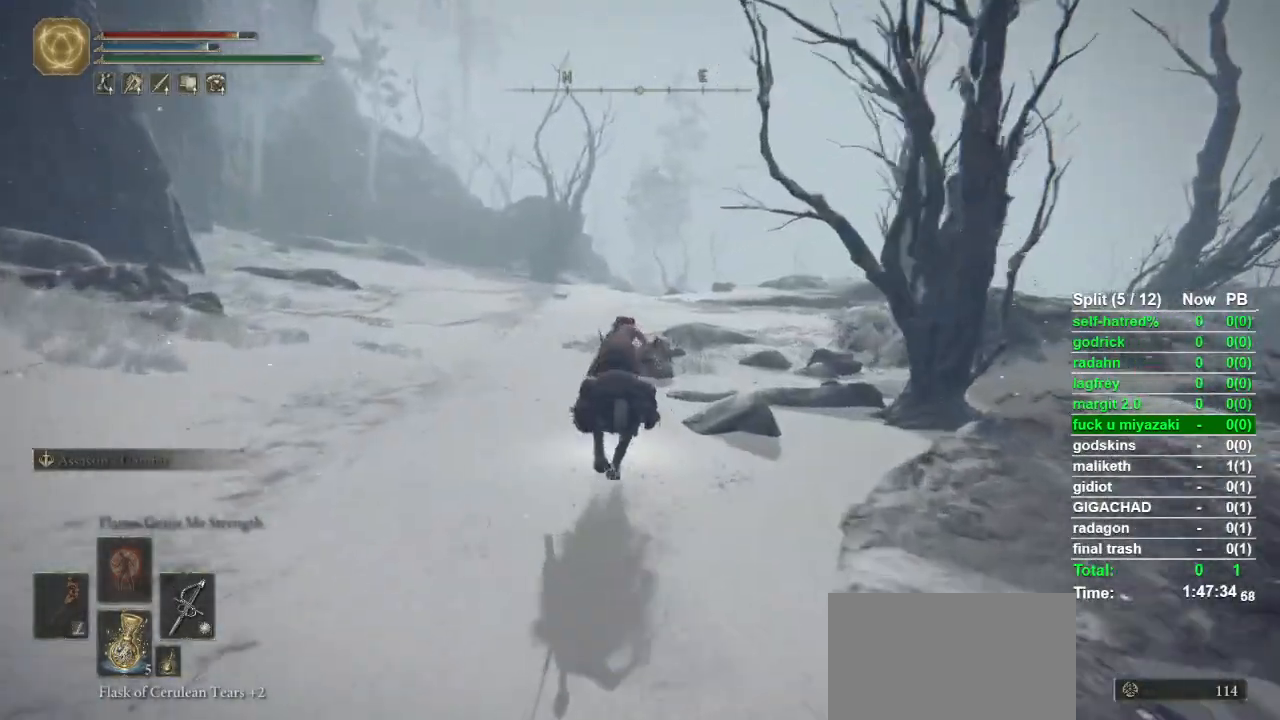
{"buttons": [], "left_stick": "up", "right_stick": "center", "events": [[33, "CIRCLE", "down"], [133, "CIRCLE", "up"]]}
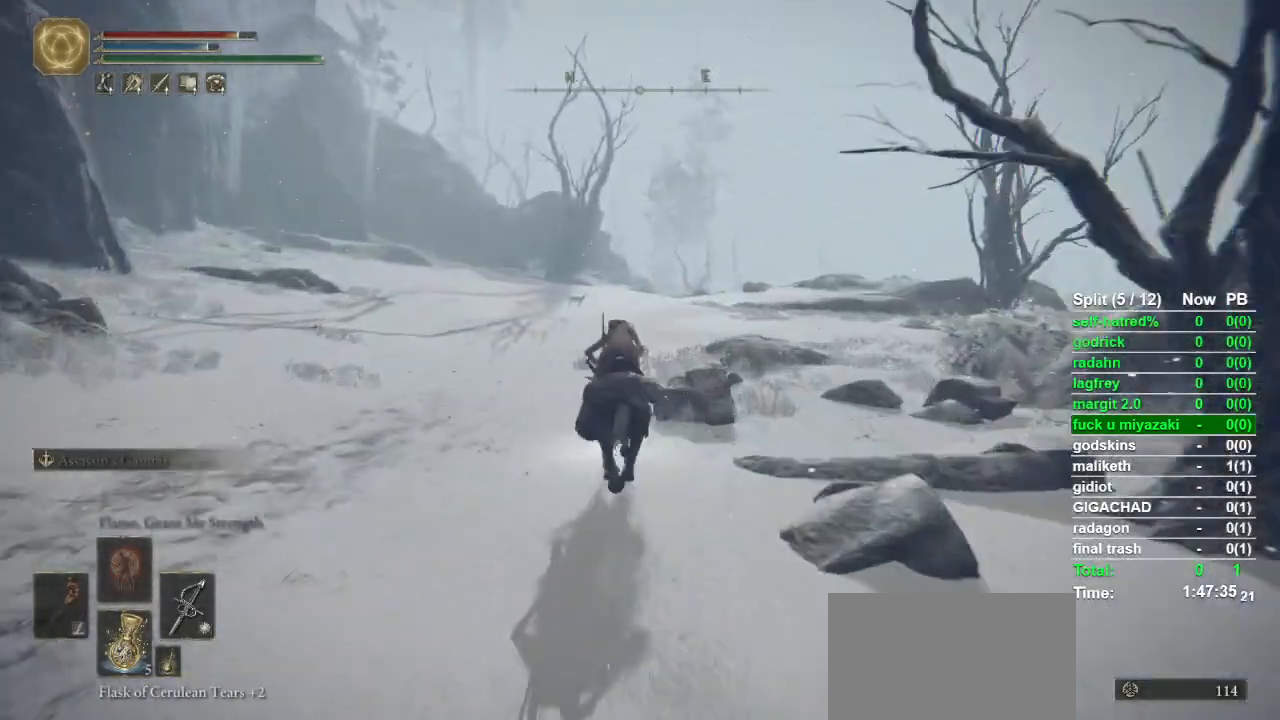
{"buttons": [], "left_stick": "up", "right_stick": "down-right", "events": [[333, "right_stick", "down-right"]]}
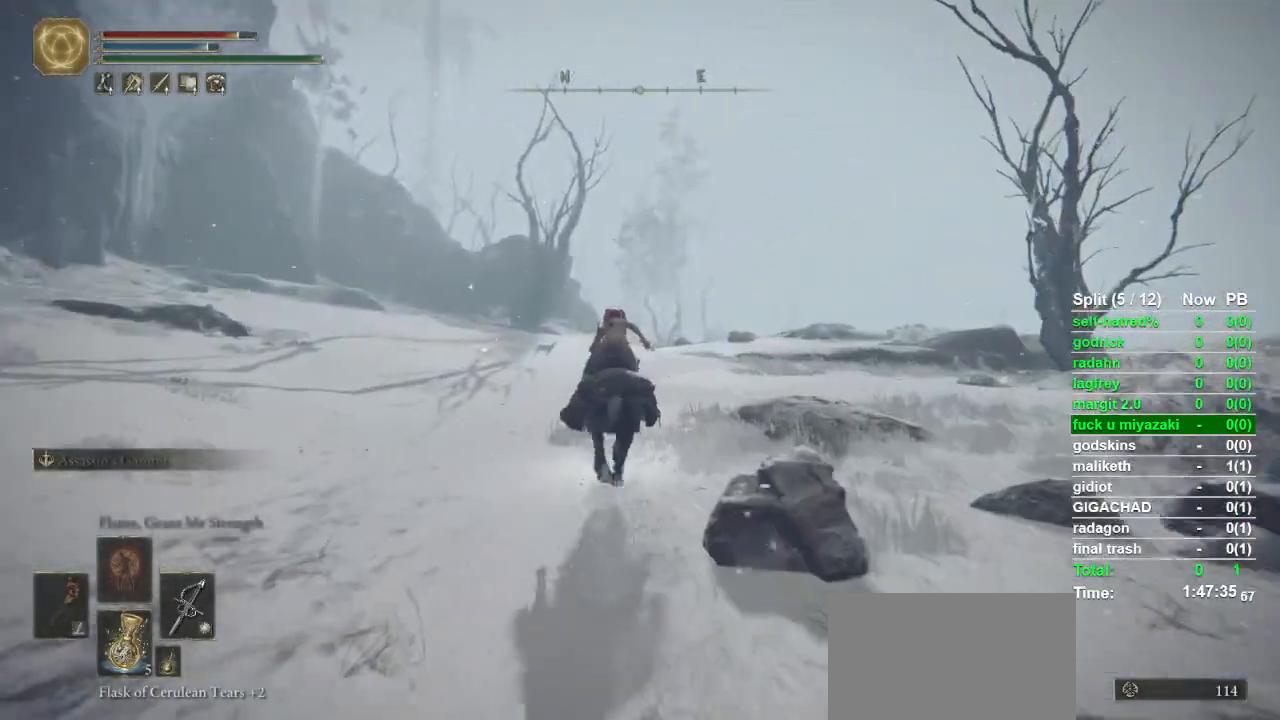
{"buttons": [], "left_stick": "up", "right_stick": "down-right", "events": []}
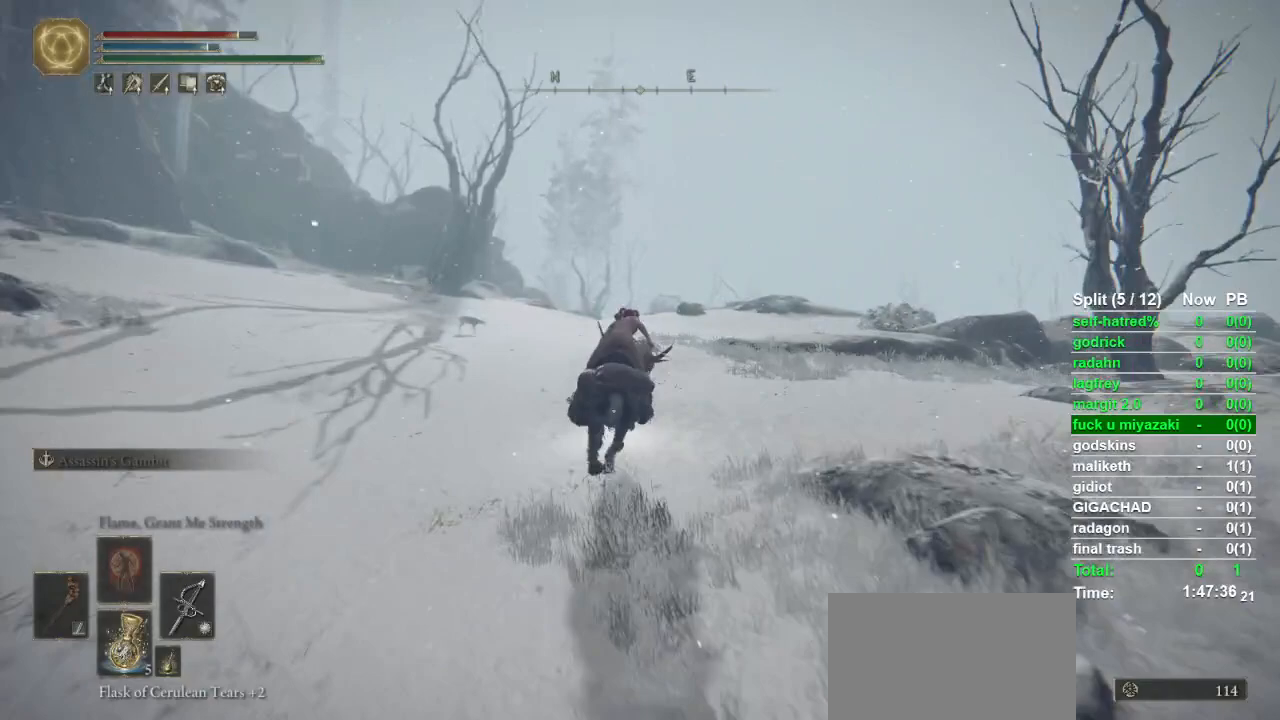
{"buttons": [], "left_stick": "up", "right_stick": "down-right", "events": []}
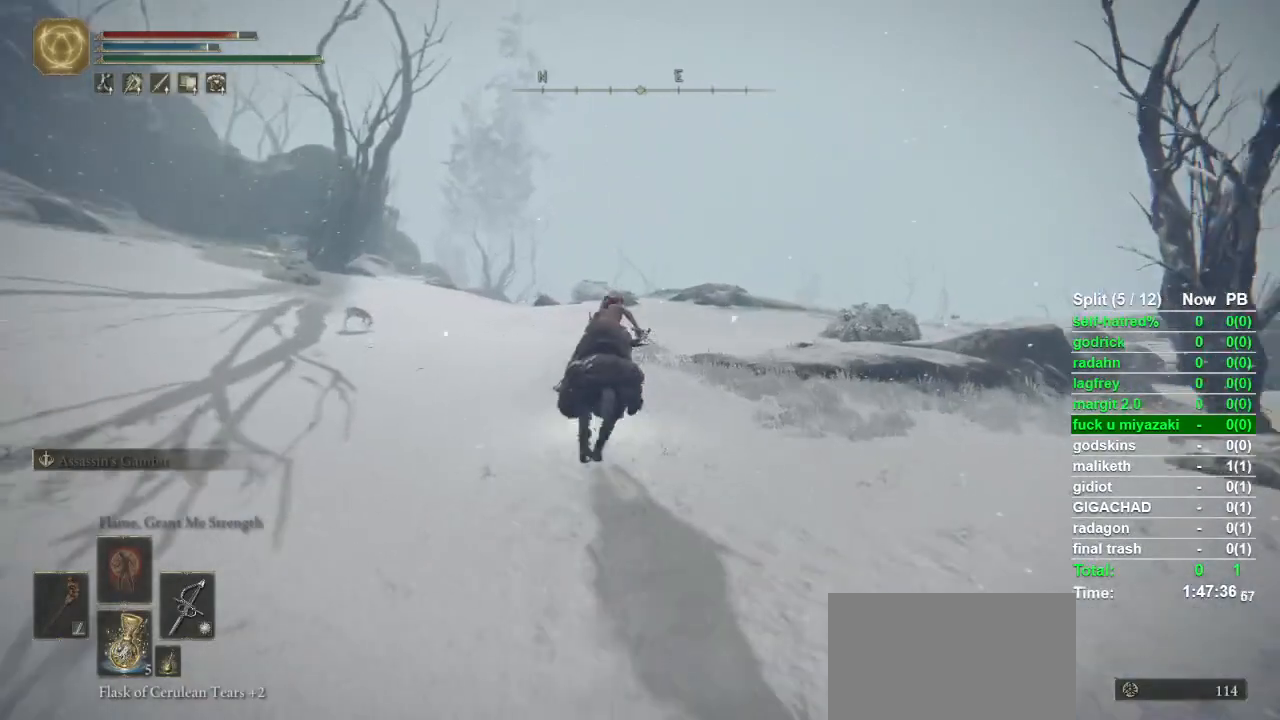
{"buttons": [], "left_stick": "up", "right_stick": "down-right", "events": []}
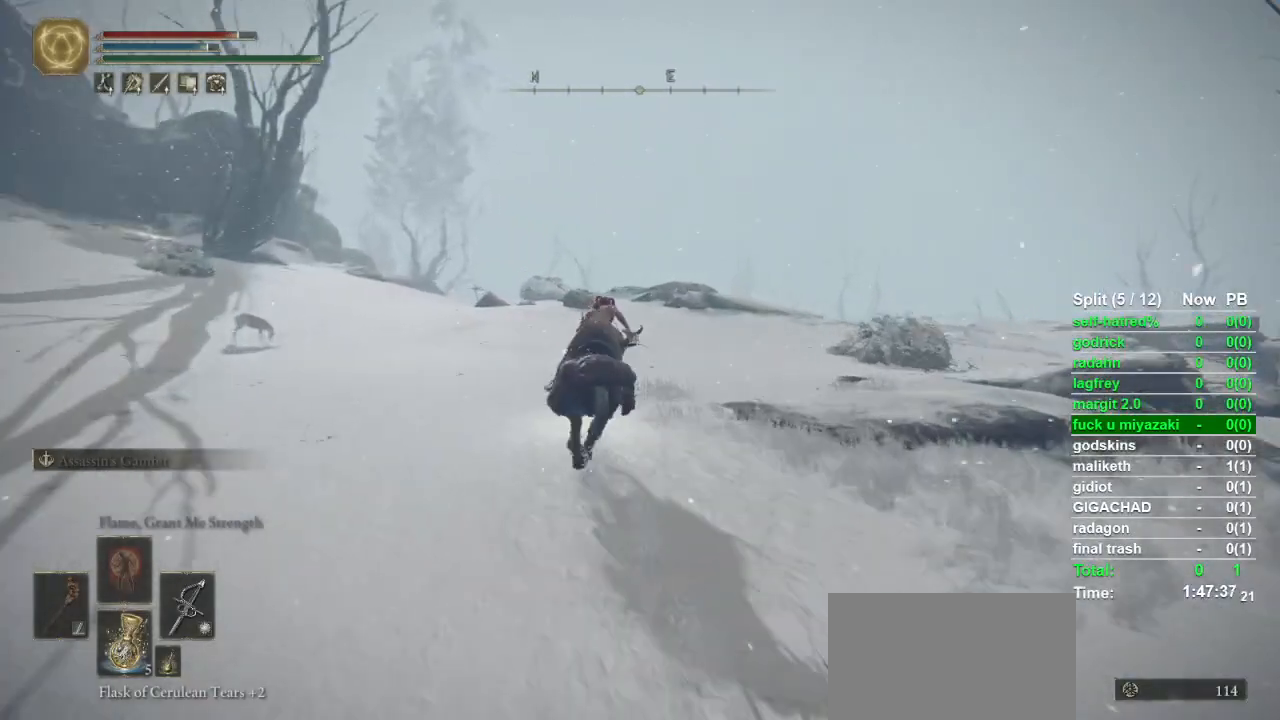
{"buttons": [], "left_stick": "up", "right_stick": "down-right", "events": []}
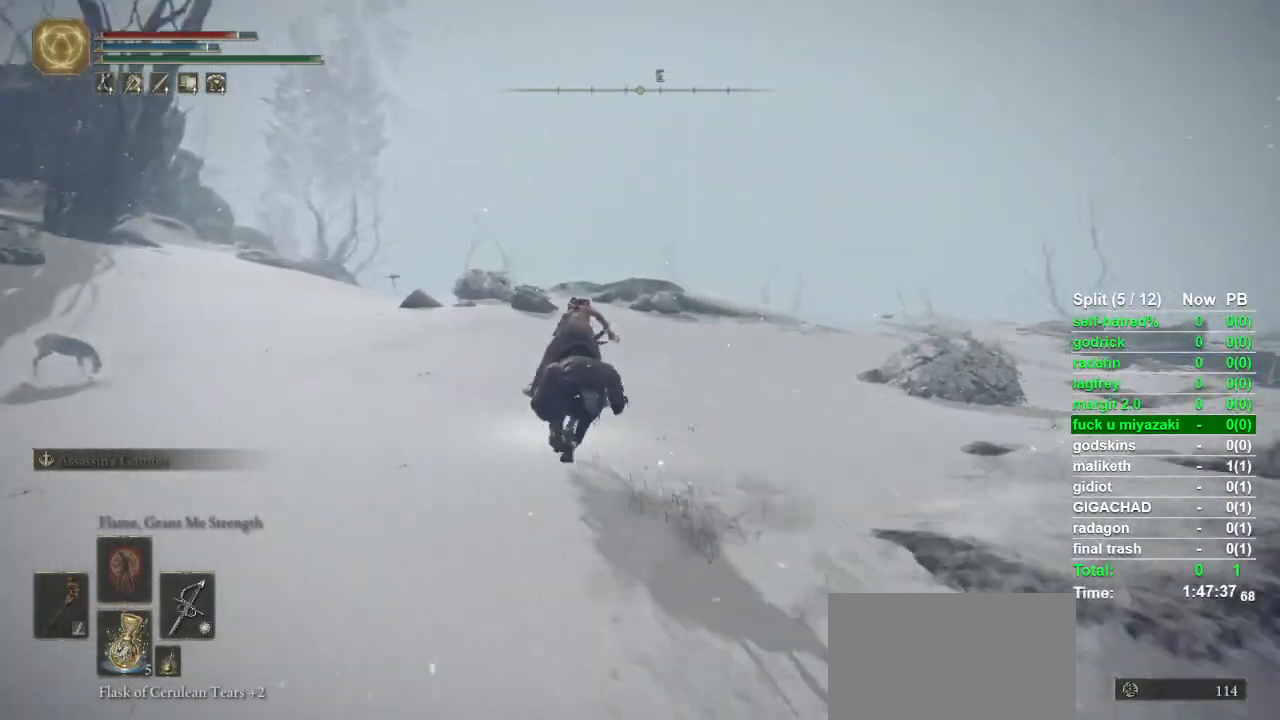
{"buttons": ["CIRCLE"], "left_stick": "up", "right_stick": "center", "events": [[300, "right_stick", "center"], [467, "CIRCLE", "down"]]}
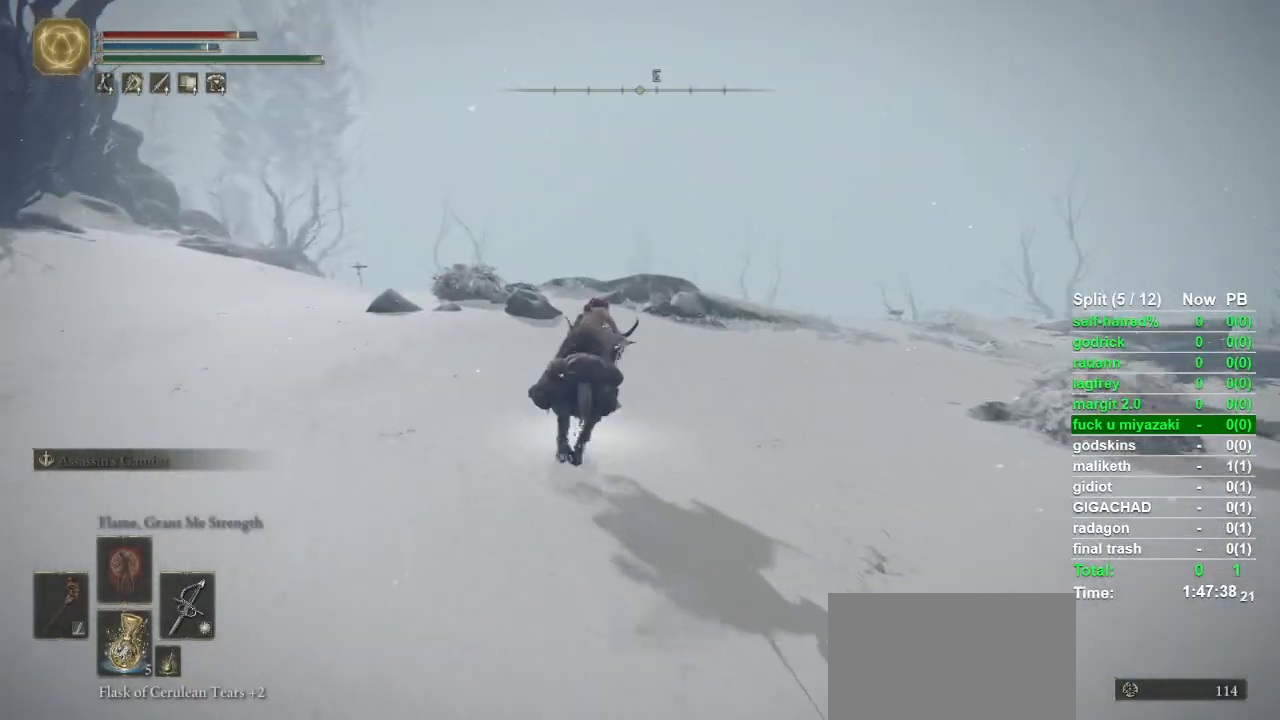
{"buttons": [], "left_stick": "up", "right_stick": "center", "events": [[100, "CIRCLE", "up"]]}
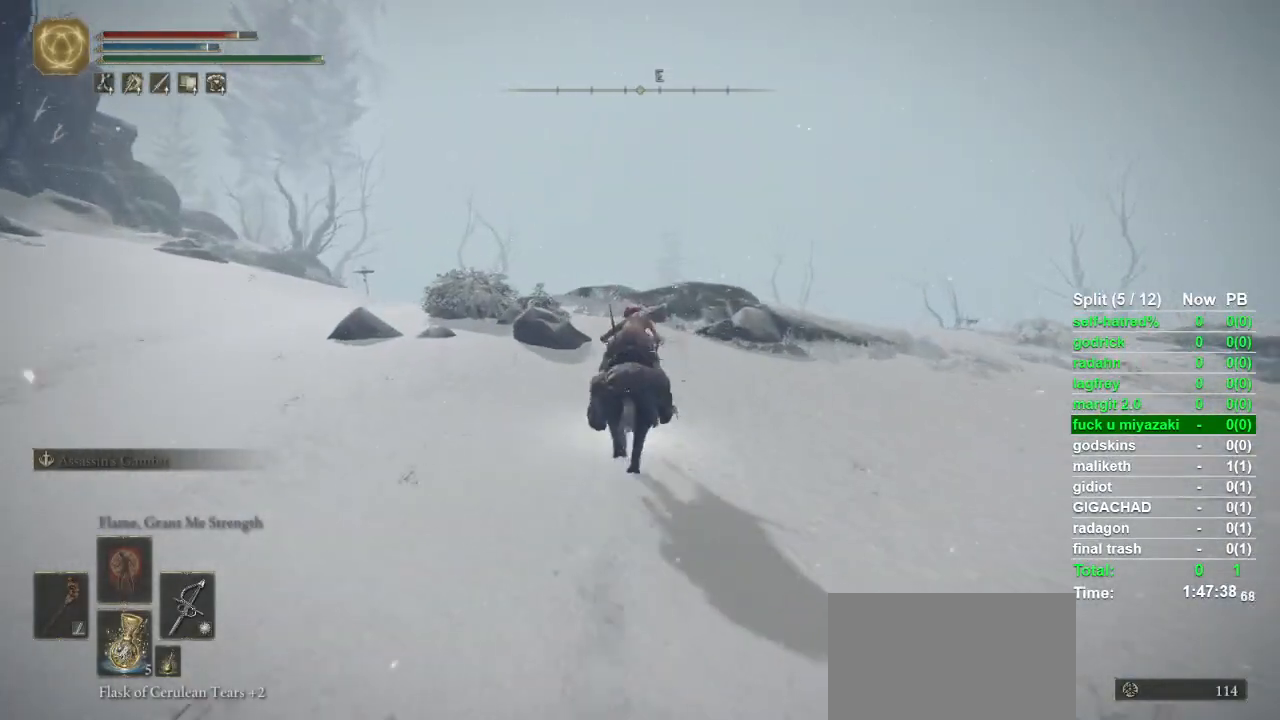
{"buttons": [], "left_stick": "up", "right_stick": "down-right", "events": [[100, "right_stick", "down-right"]]}
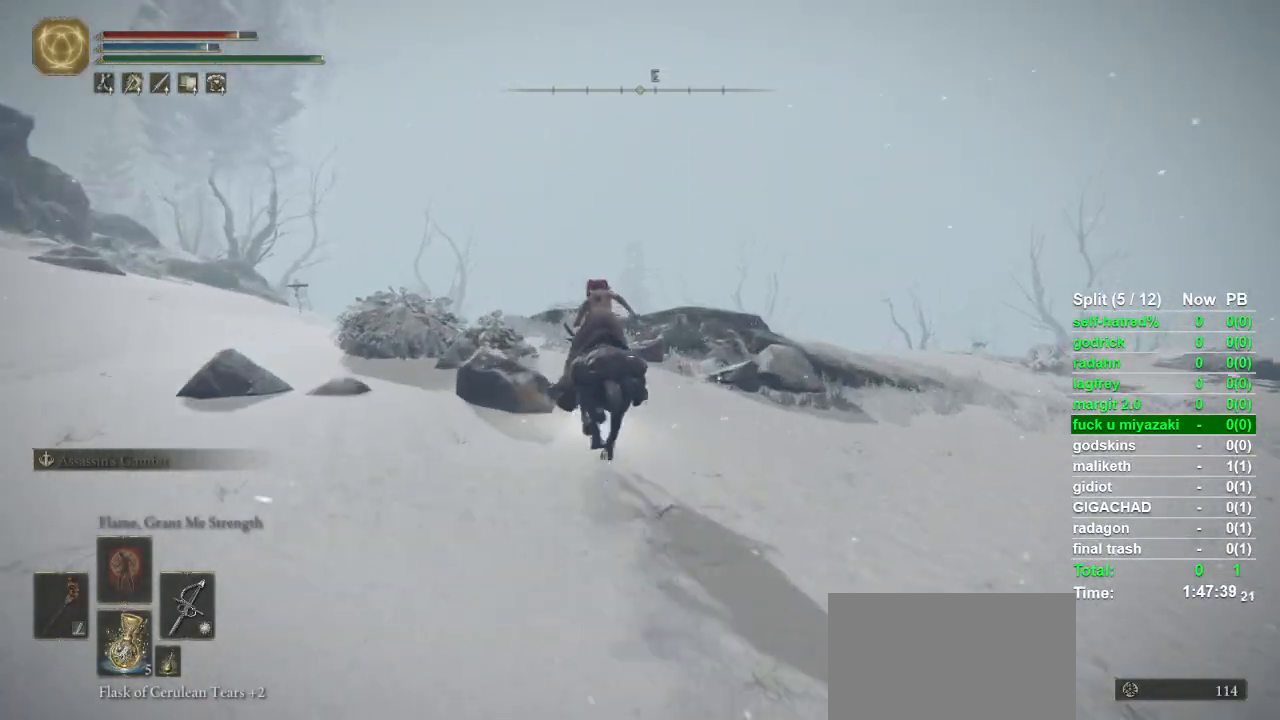
{"buttons": [], "left_stick": "up", "right_stick": "down-right", "events": []}
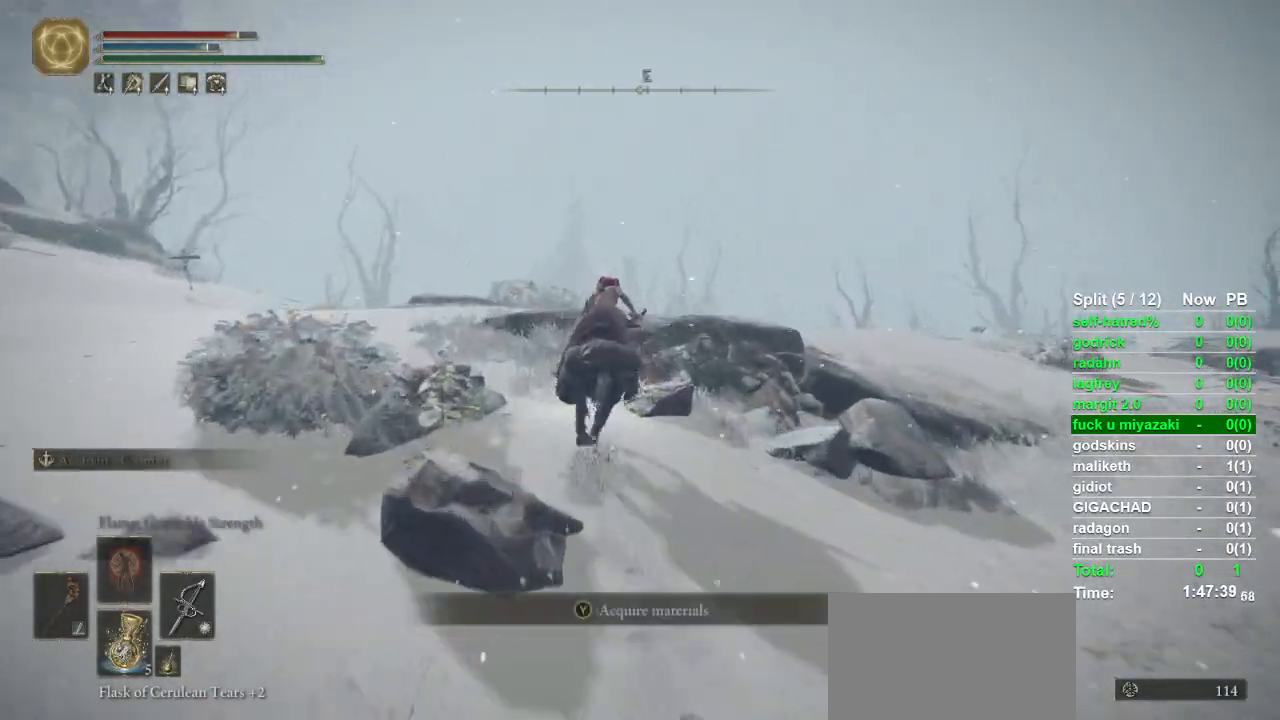
{"buttons": [], "left_stick": "up", "right_stick": "down-right", "events": []}
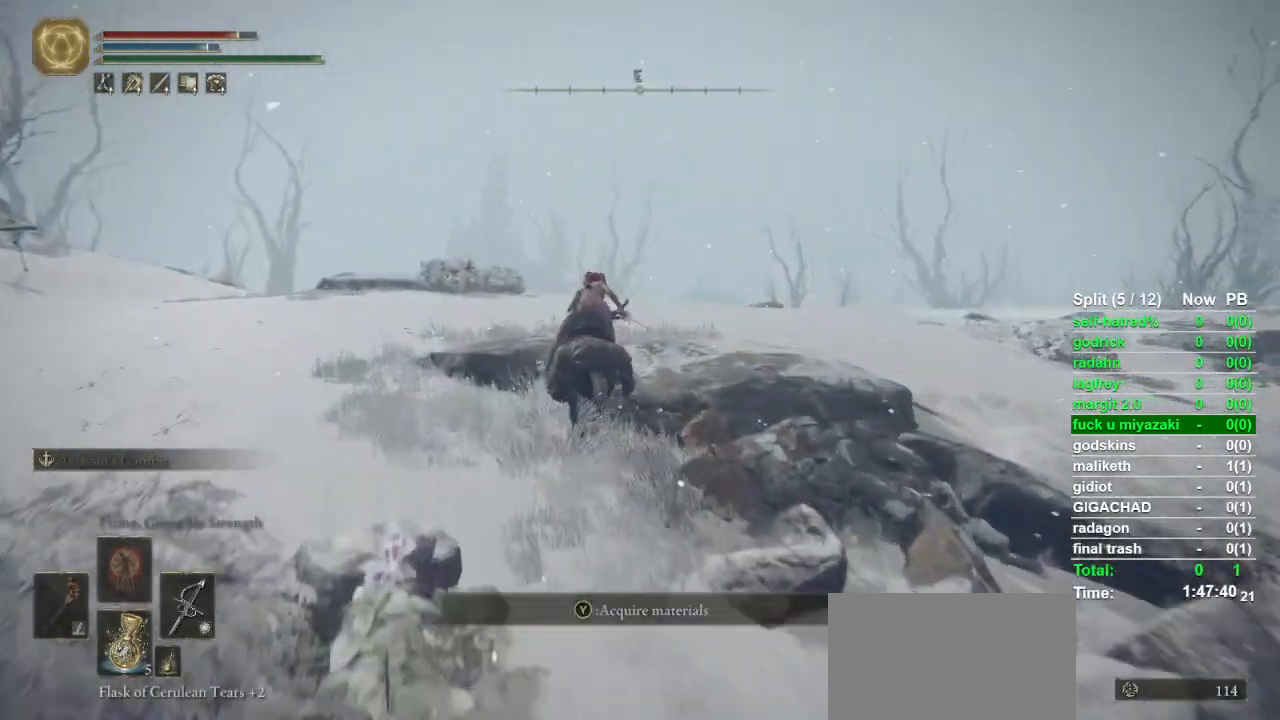
{"buttons": [], "left_stick": "up", "right_stick": "down-right", "events": []}
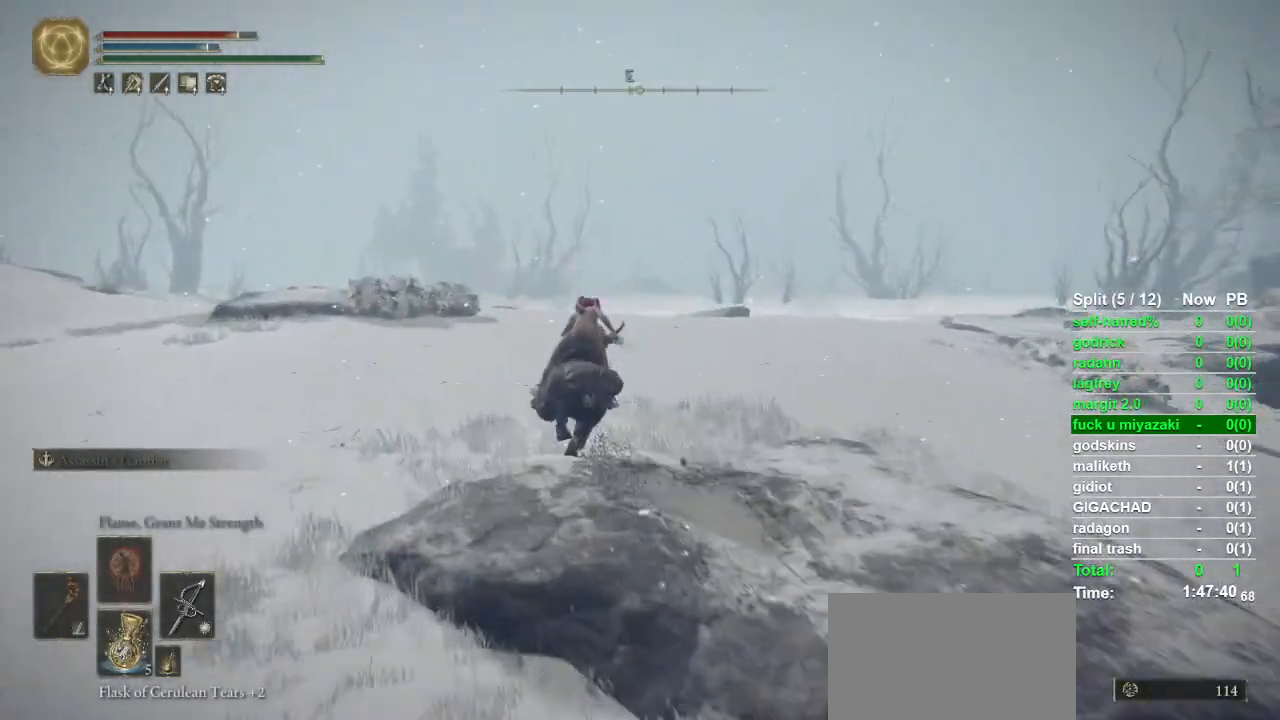
{"buttons": [], "left_stick": "up", "right_stick": "down-right", "events": []}
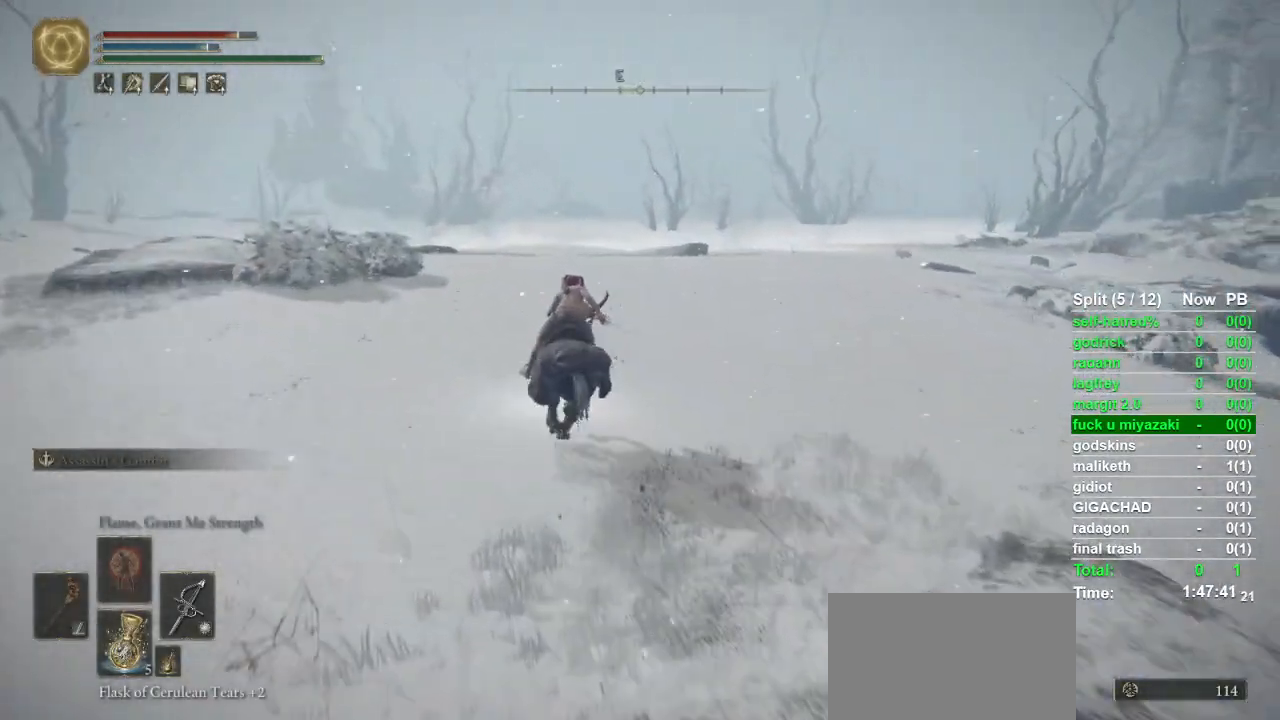
{"buttons": [], "left_stick": "up", "right_stick": "down-right", "events": []}
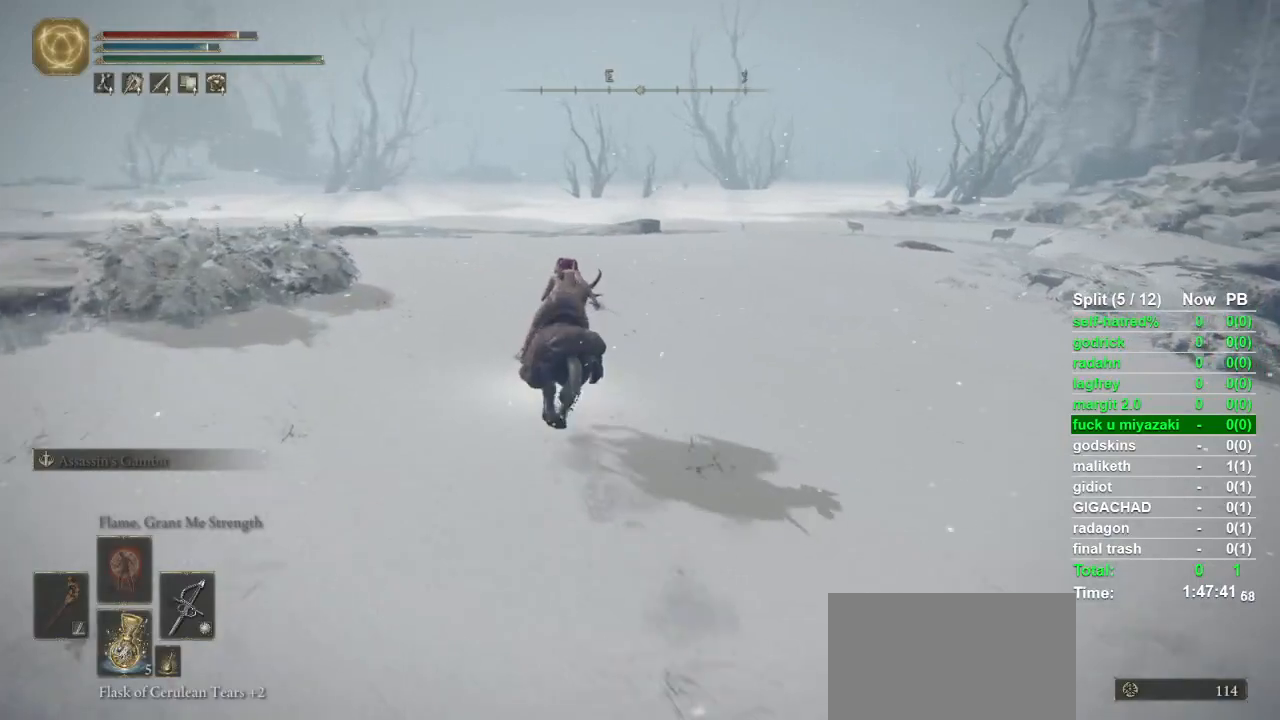
{"buttons": [], "left_stick": "up-left", "right_stick": "down-right", "events": [[300, "left_stick", "up-left"]]}
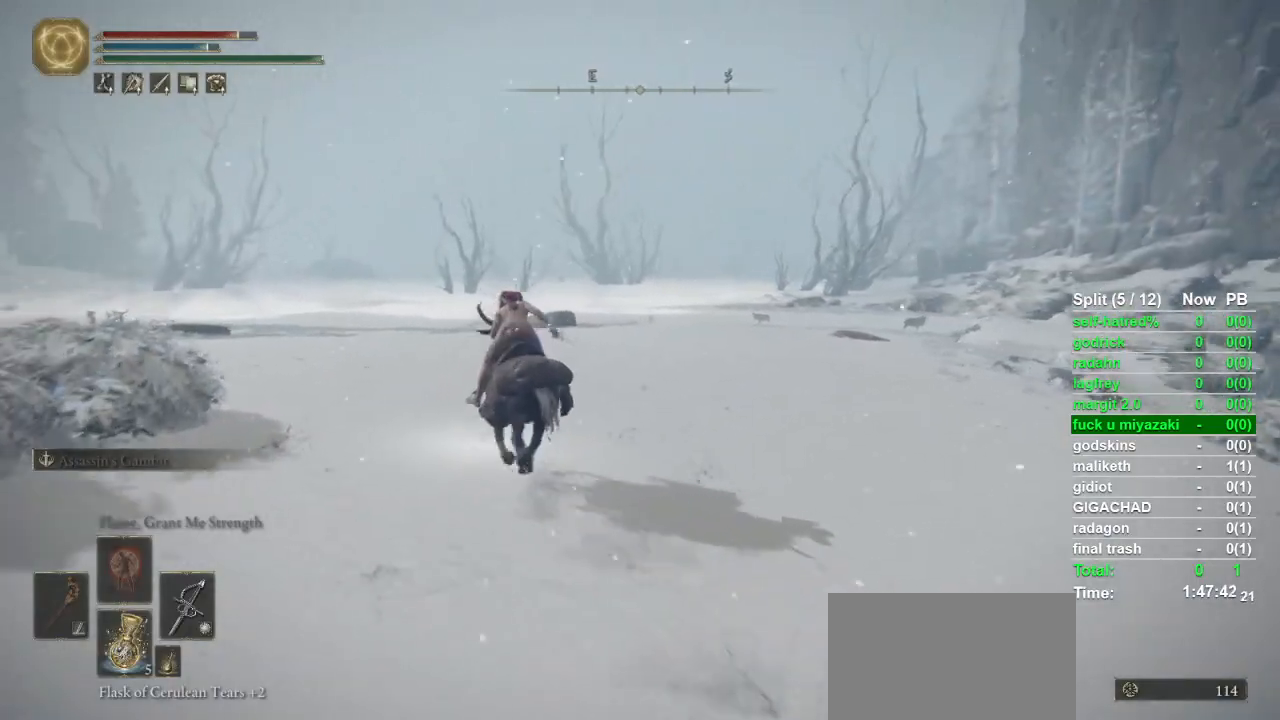
{"buttons": [], "left_stick": "up-left", "right_stick": "down-right", "events": []}